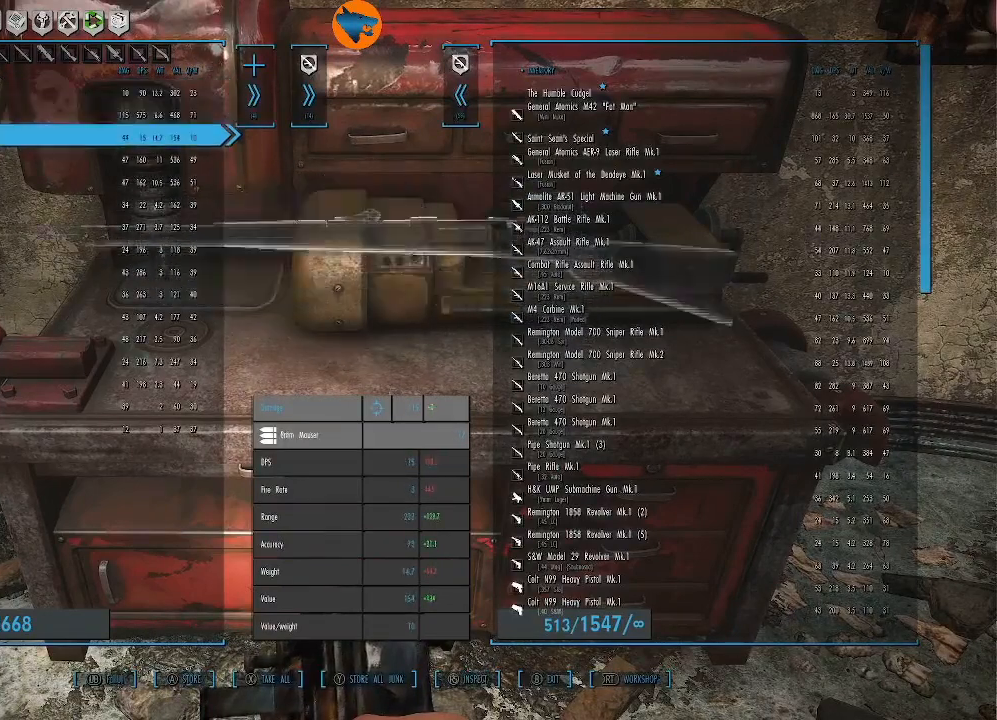
Gameplay with a controller (Xbox layout); each line is a JSON object with the inputs held at the frame after it. "events" lists button and stick changes between this image and that frame as [ms after this image, input, new state], when the widget could be followed in between.
{"buttons": [], "left_stick": "center", "right_stick": "center", "events": [[100, "DPAD_DOWN", "up"]]}
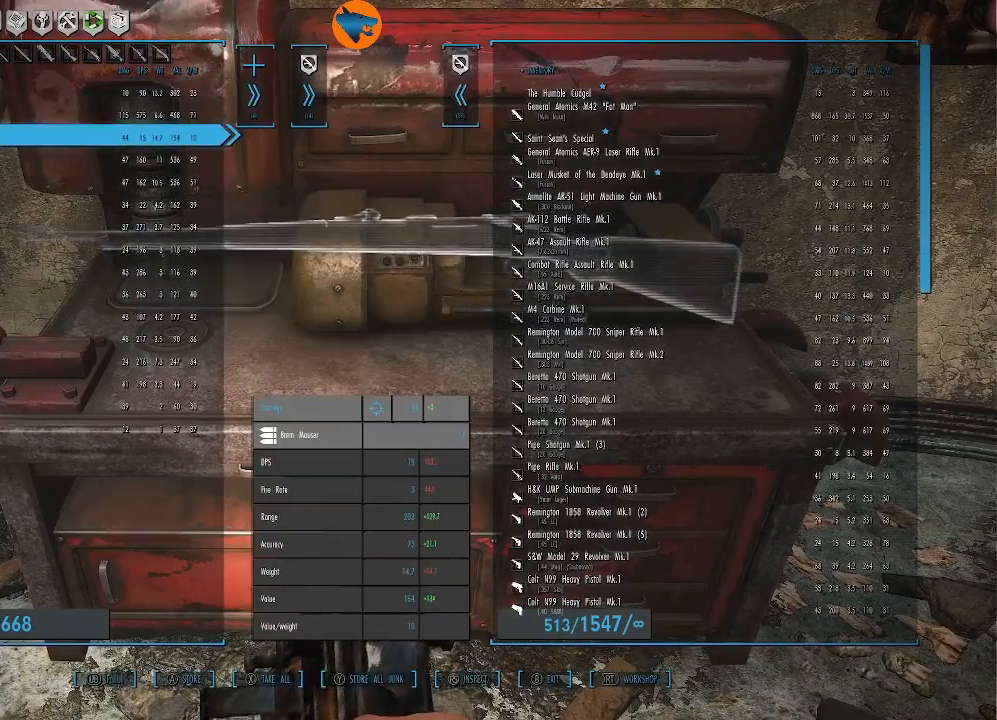
{"buttons": [], "left_stick": "center", "right_stick": "center", "events": []}
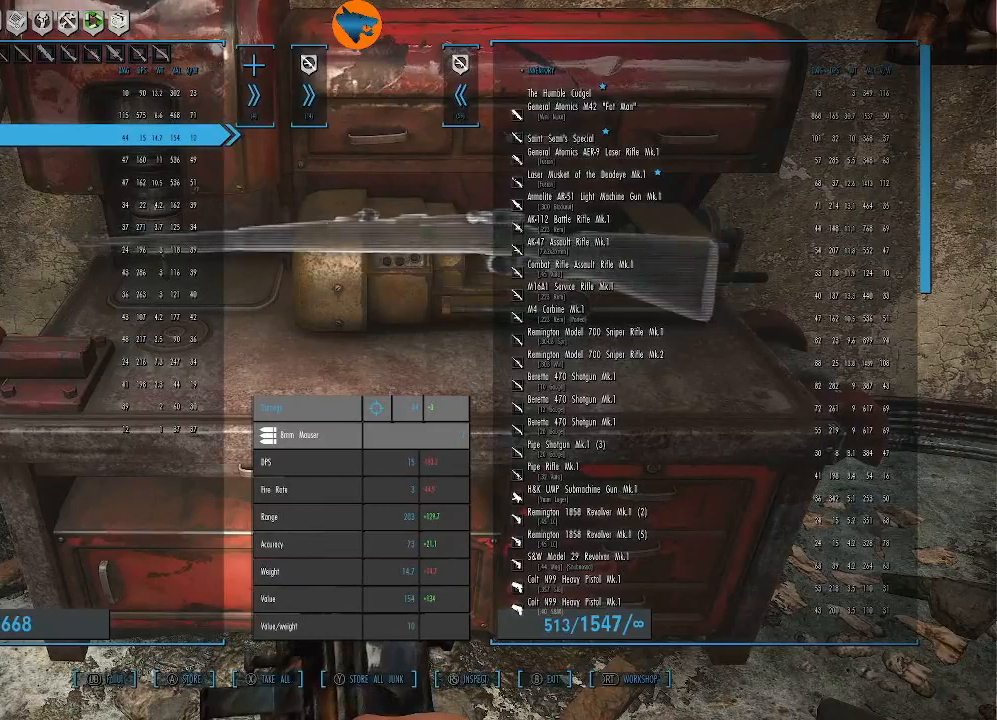
{"buttons": [], "left_stick": "center", "right_stick": "center", "events": [[300, "DPAD_DOWN", "down"], [400, "DPAD_DOWN", "up"]]}
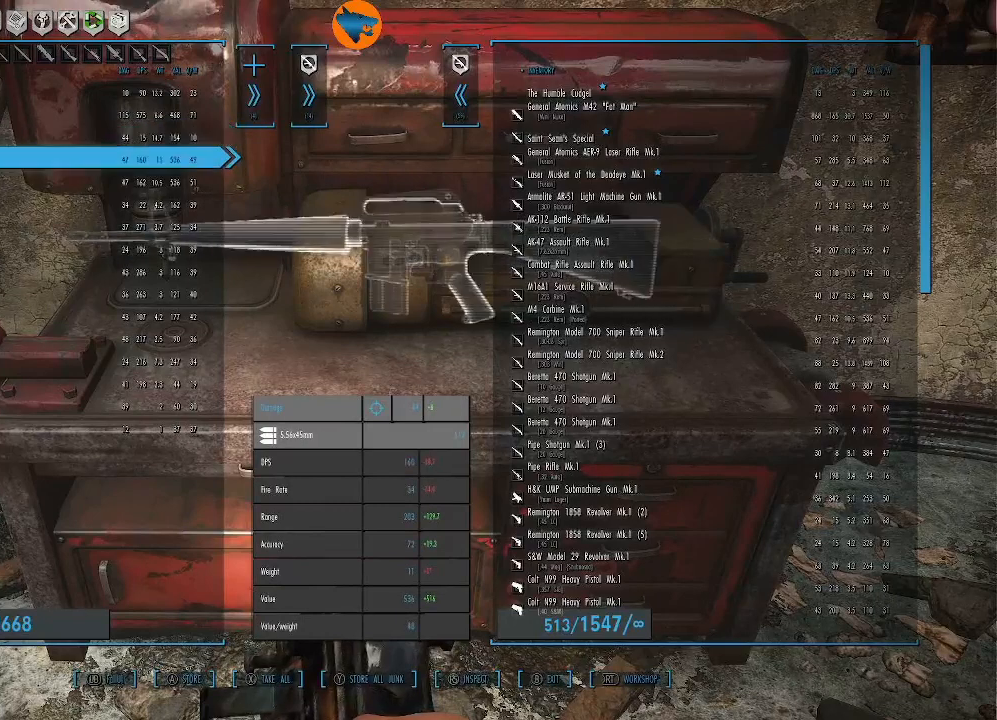
{"buttons": [], "left_stick": "center", "right_stick": "center", "events": []}
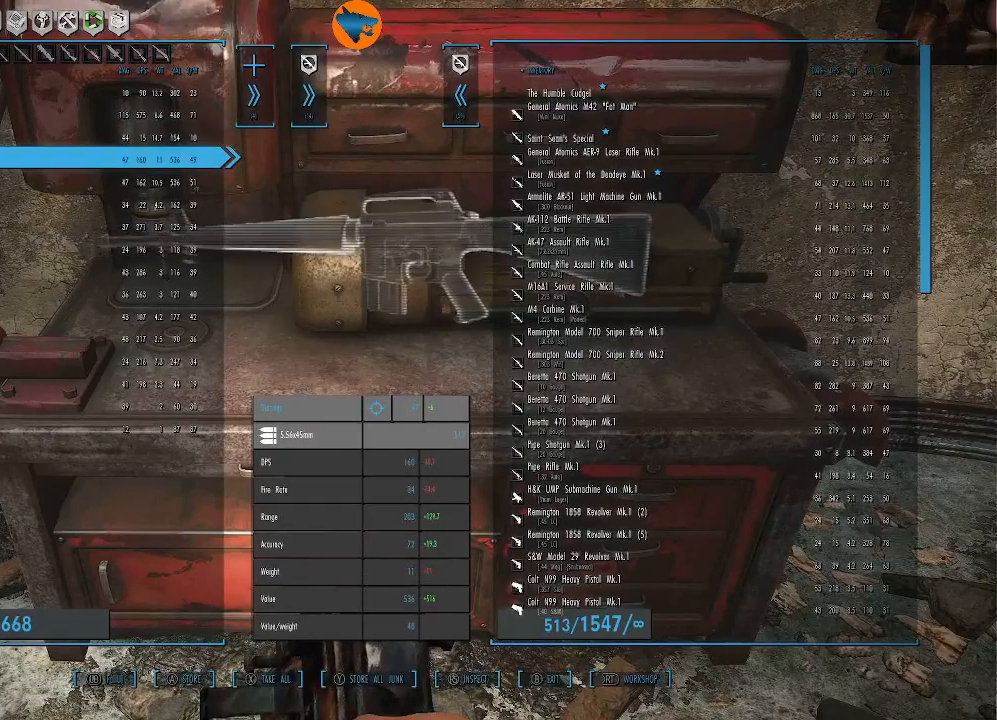
{"buttons": [], "left_stick": "center", "right_stick": "center", "events": [[367, "DPAD_DOWN", "down"], [467, "DPAD_DOWN", "up"]]}
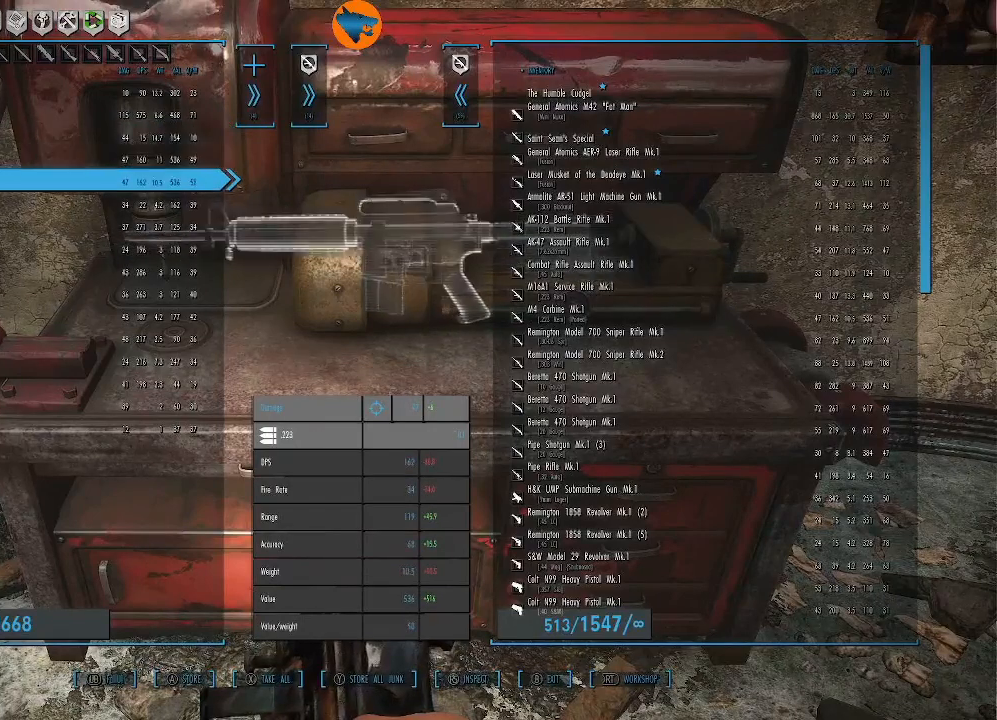
{"buttons": [], "left_stick": "center", "right_stick": "center", "events": []}
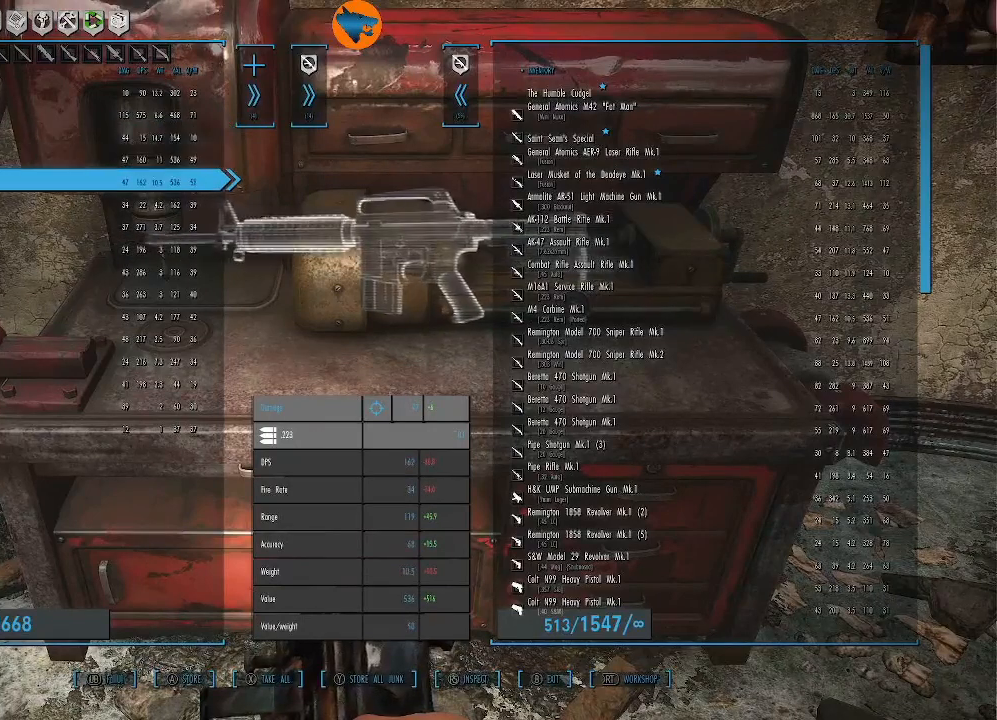
{"buttons": [], "left_stick": "center", "right_stick": "center", "events": []}
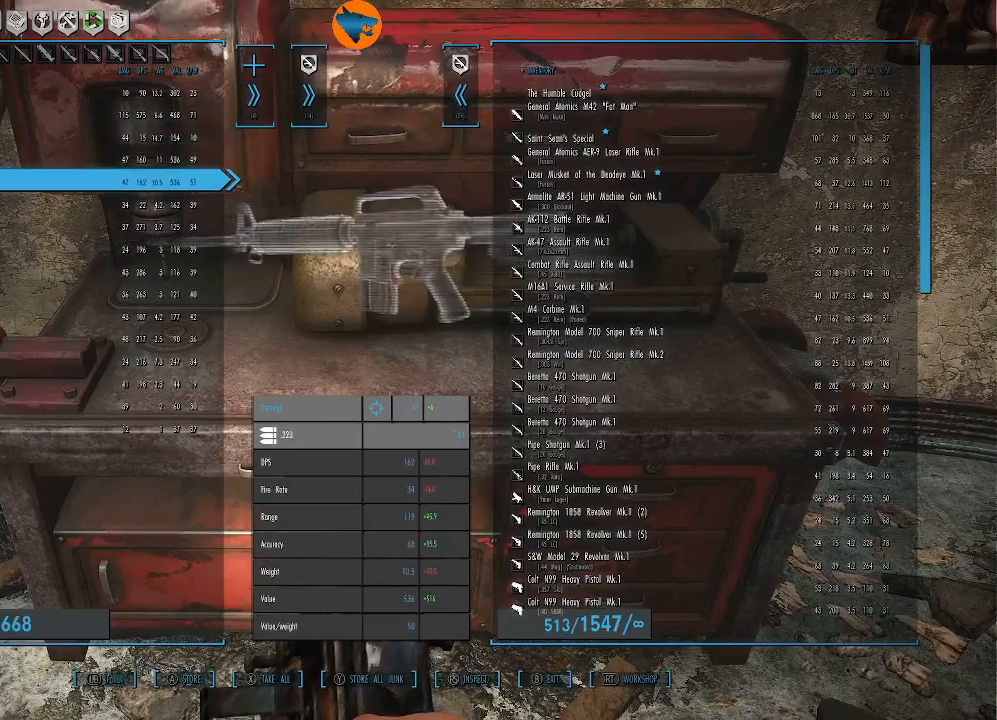
{"buttons": [], "left_stick": "center", "right_stick": "center", "events": []}
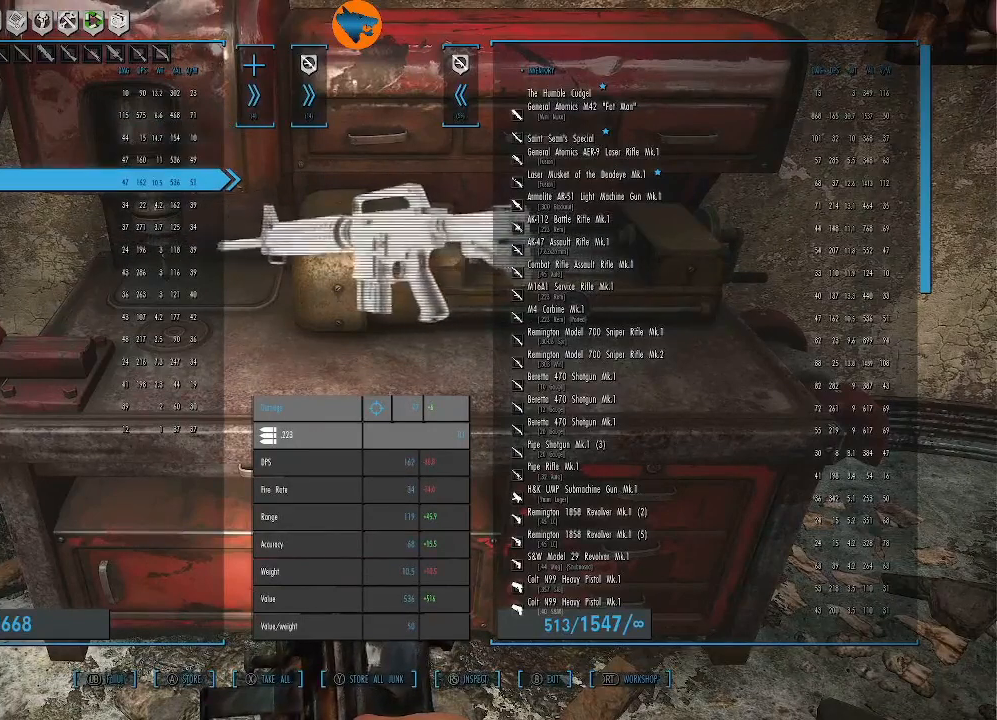
{"buttons": [], "left_stick": "center", "right_stick": "center", "events": []}
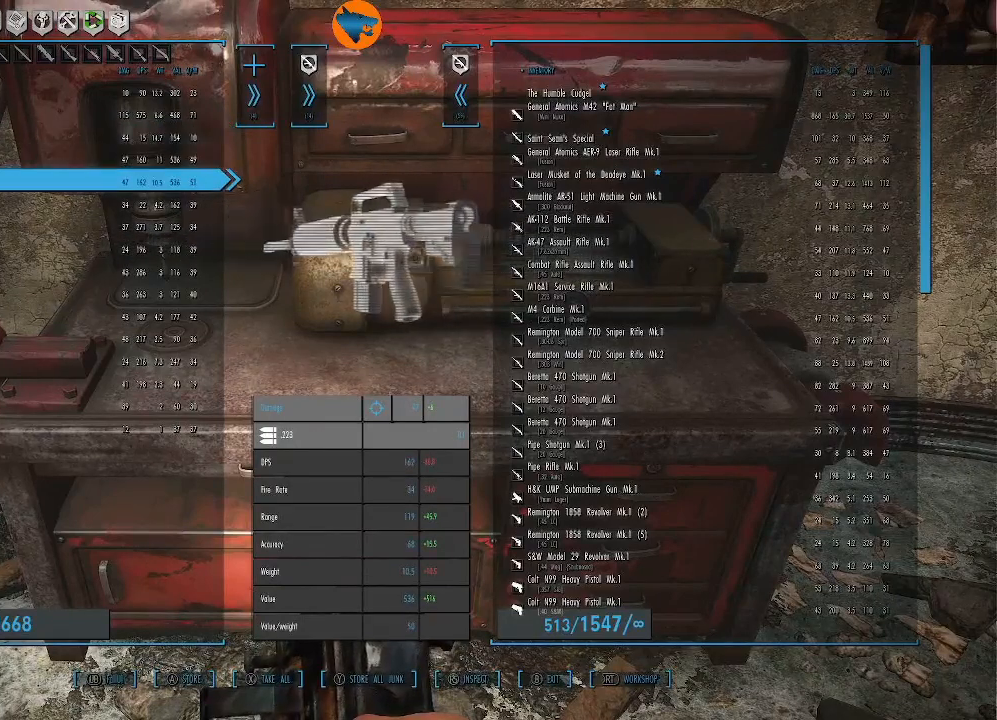
{"buttons": [], "left_stick": "center", "right_stick": "center", "events": [[267, "DPAD_DOWN", "down"], [367, "DPAD_DOWN", "up"]]}
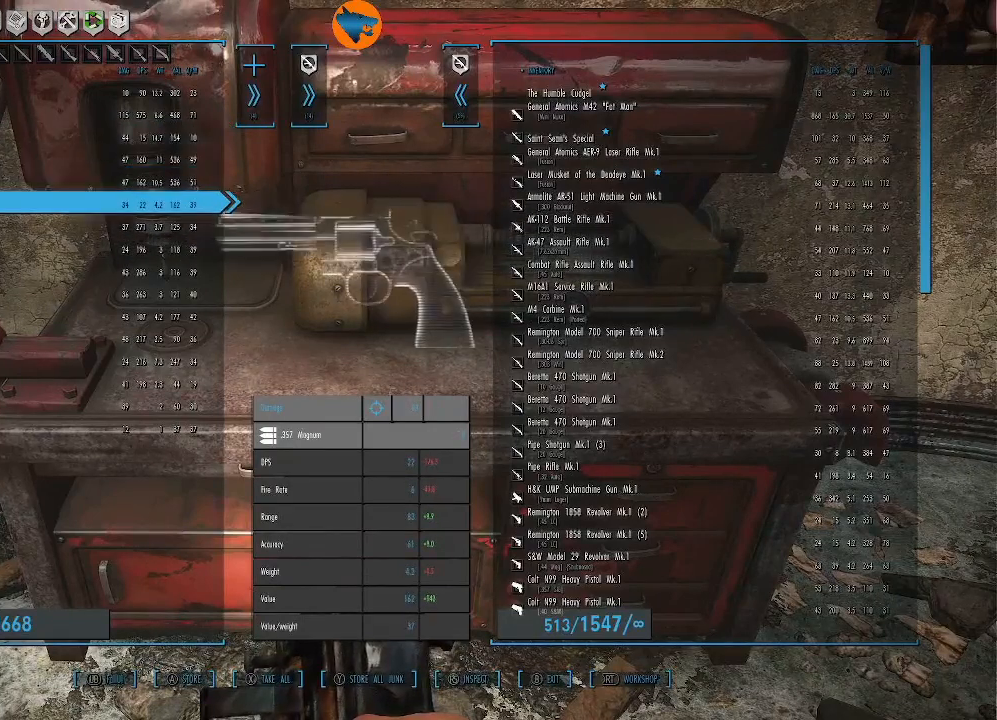
{"buttons": [], "left_stick": "center", "right_stick": "center", "events": []}
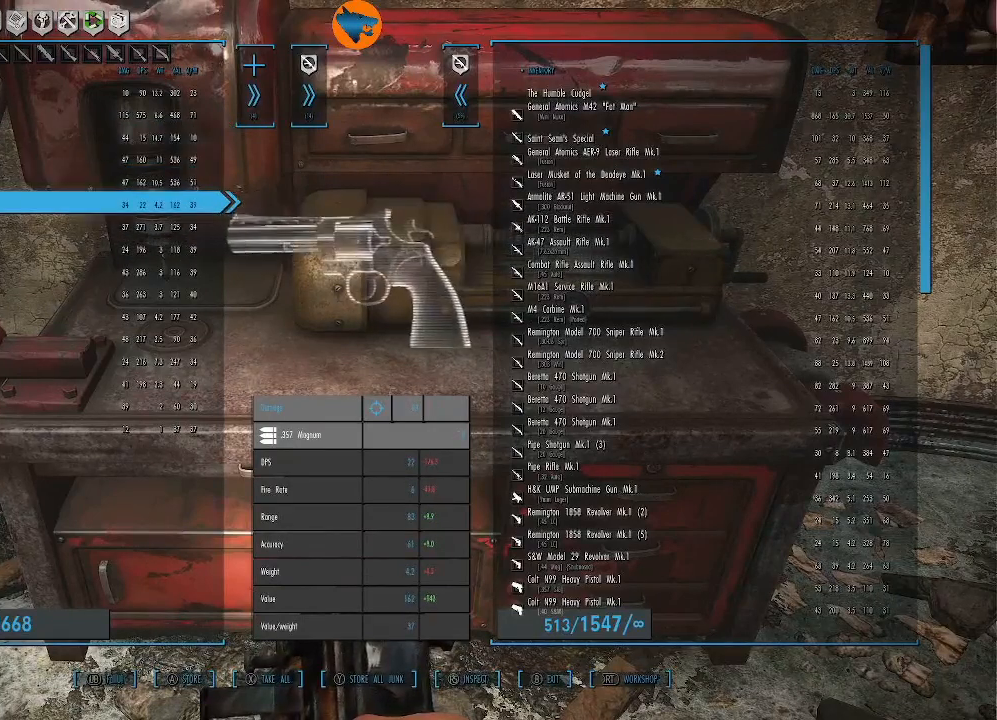
{"buttons": [], "left_stick": "center", "right_stick": "center", "events": []}
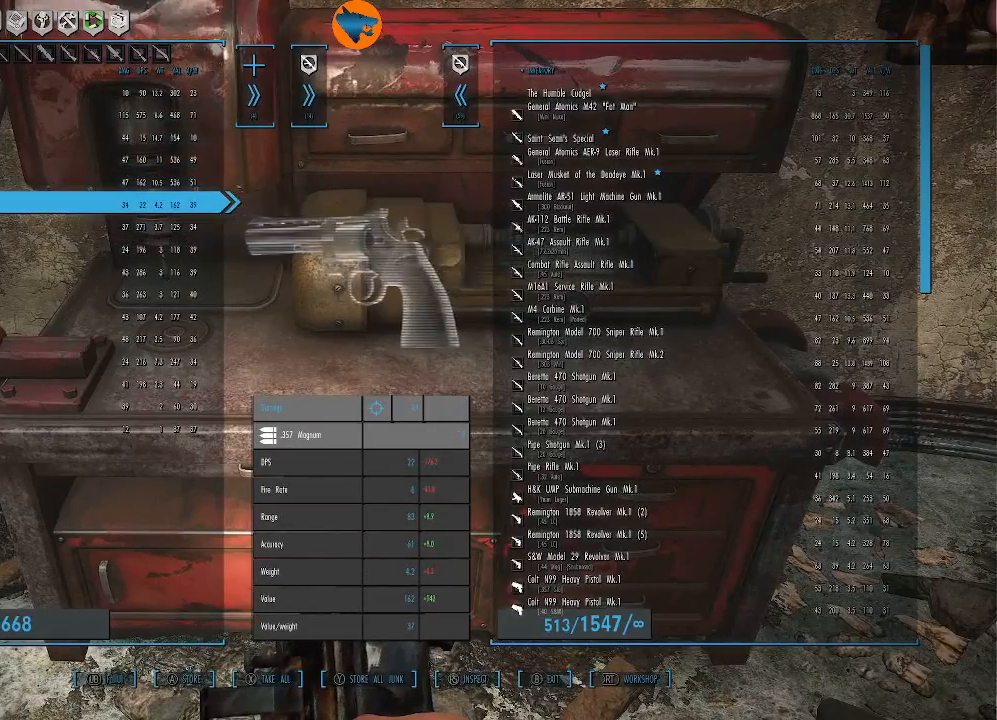
{"buttons": [], "left_stick": "center", "right_stick": "center", "events": [[300, "DPAD_DOWN", "down"], [400, "DPAD_DOWN", "up"]]}
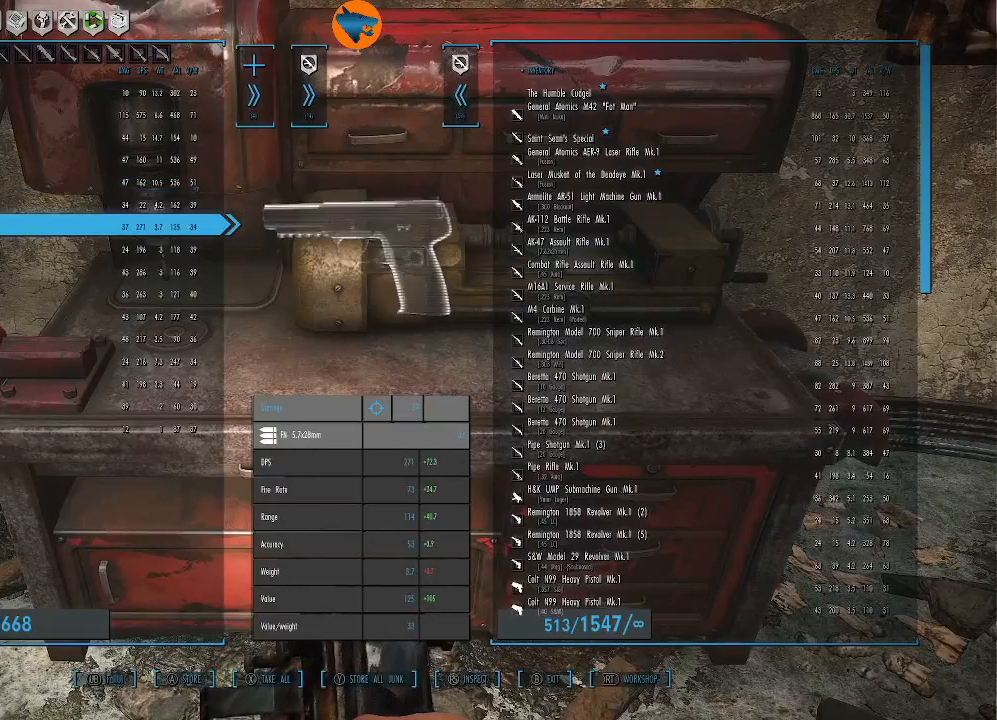
{"buttons": [], "left_stick": "center", "right_stick": "center", "events": []}
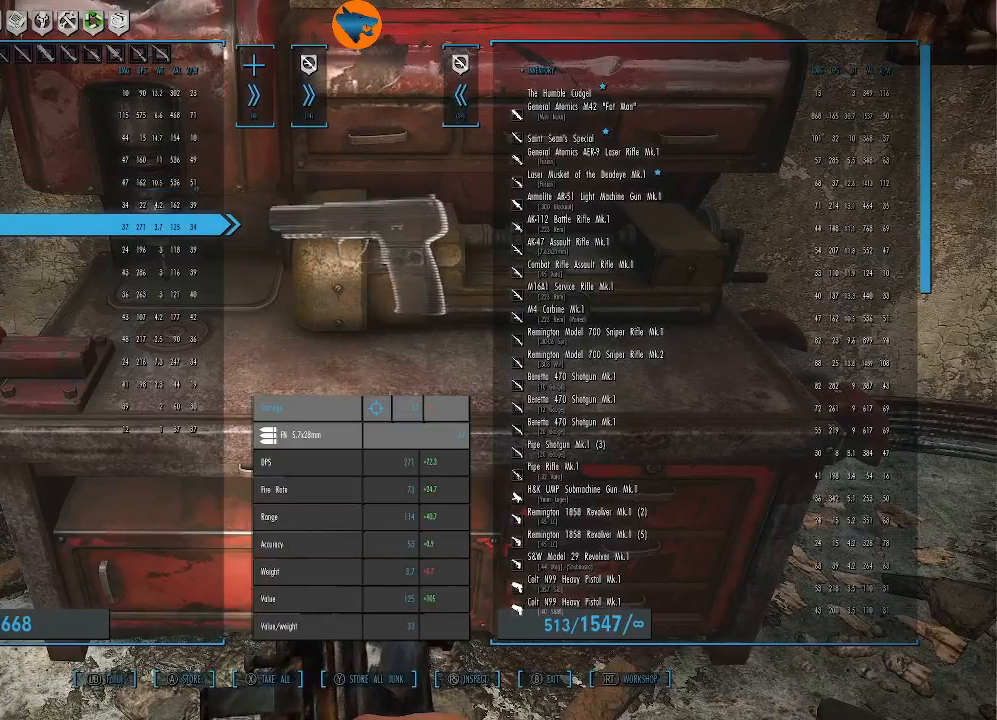
{"buttons": [], "left_stick": "center", "right_stick": "center", "events": [[400, "DPAD_DOWN", "down"], [500, "DPAD_DOWN", "up"]]}
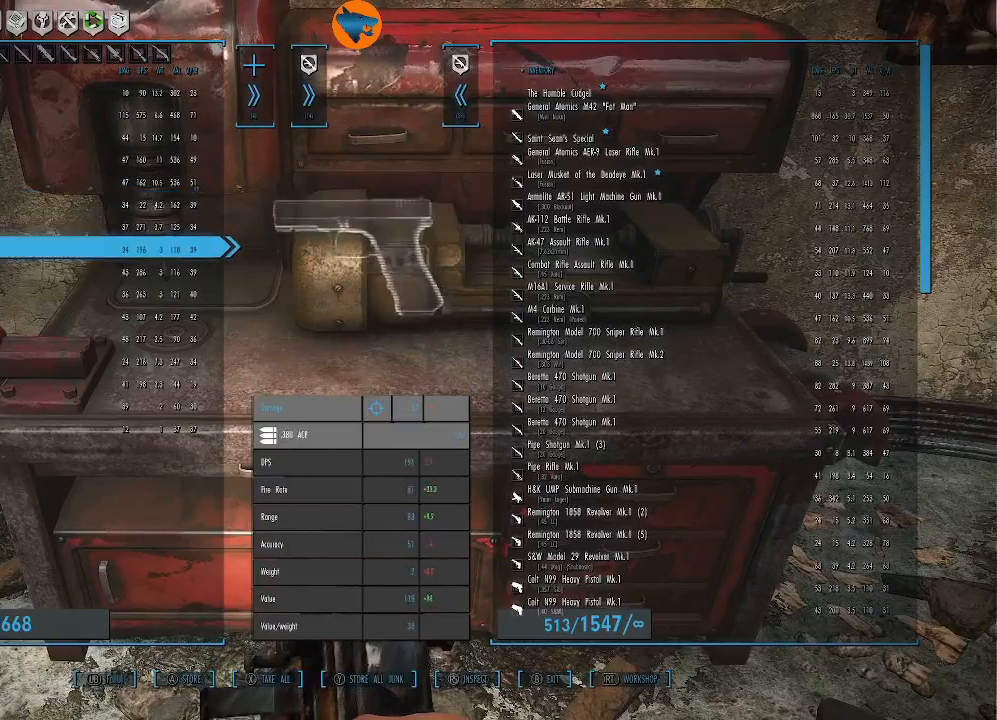
{"buttons": ["DPAD_DOWN"], "left_stick": "center", "right_stick": "center", "events": [[133, "DPAD_DOWN", "down"], [200, "DPAD_DOWN", "up"], [333, "DPAD_DOWN", "down"], [400, "DPAD_DOWN", "up"], [500, "DPAD_DOWN", "down"]]}
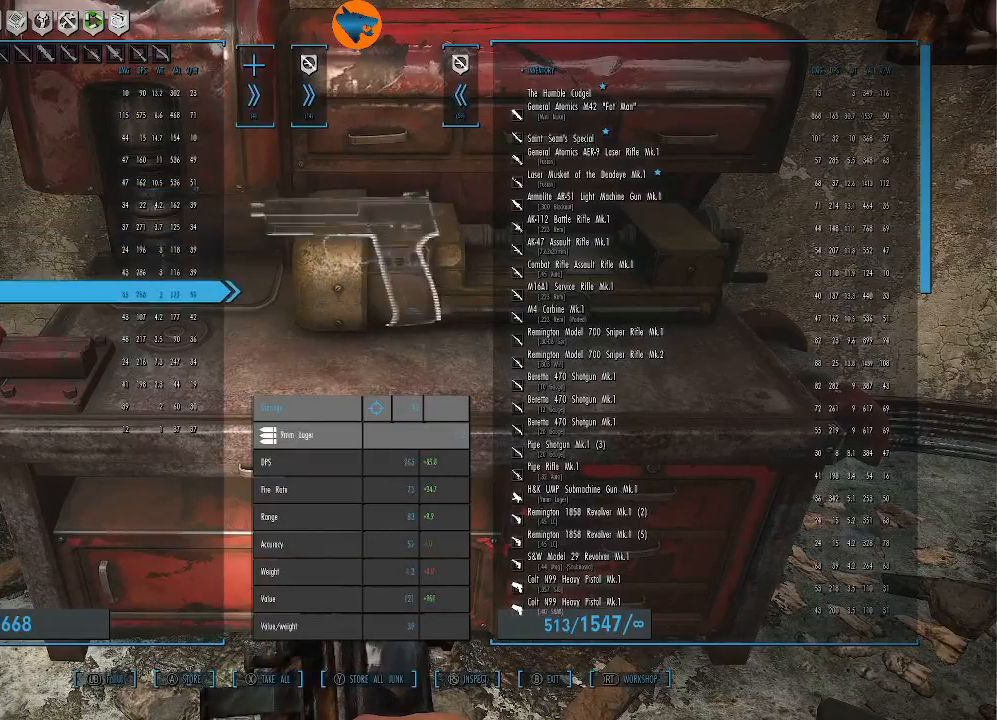
{"buttons": [], "left_stick": "center", "right_stick": "center", "events": [[100, "DPAD_DOWN", "up"], [367, "DPAD_DOWN", "down"], [467, "DPAD_DOWN", "up"]]}
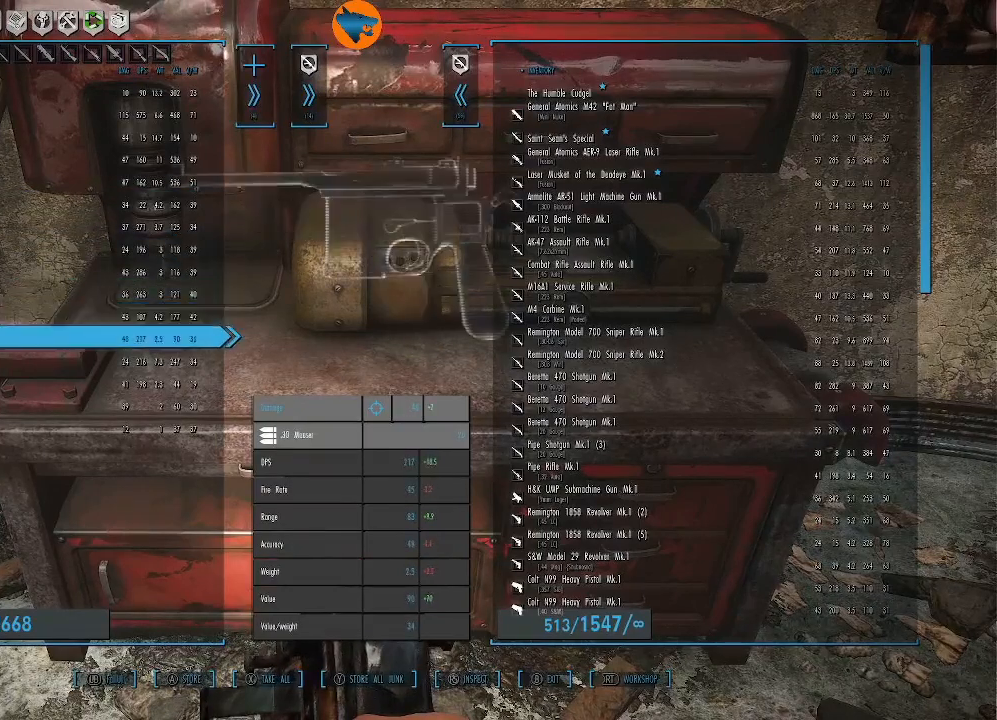
{"buttons": [], "left_stick": "center", "right_stick": "center", "events": []}
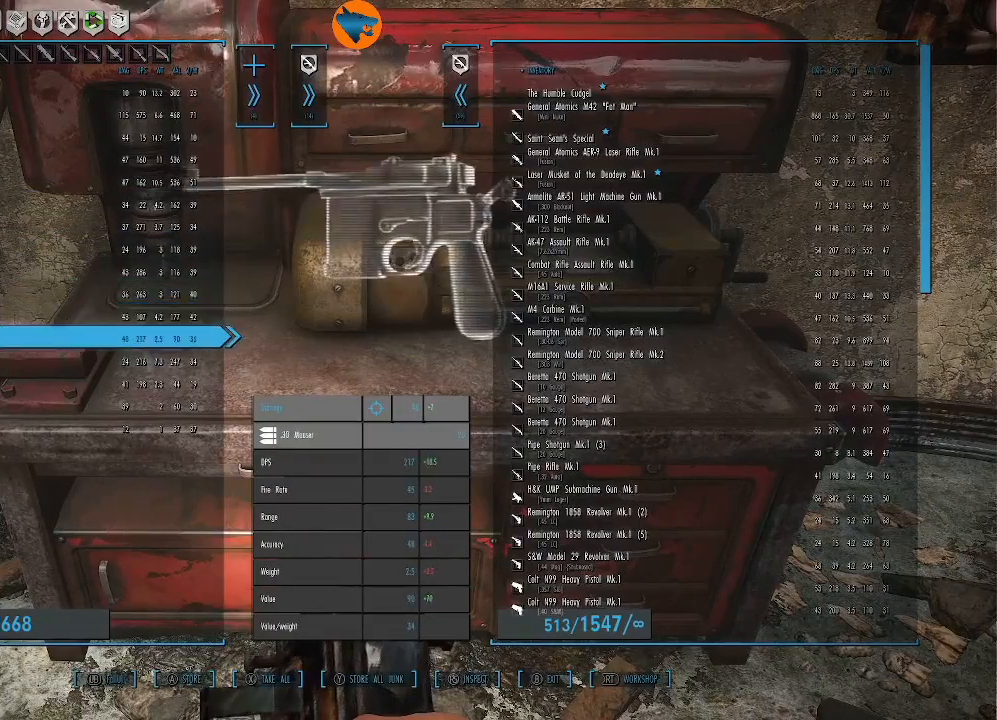
{"buttons": ["A"], "left_stick": "center", "right_stick": "center", "events": [[467, "A", "down"]]}
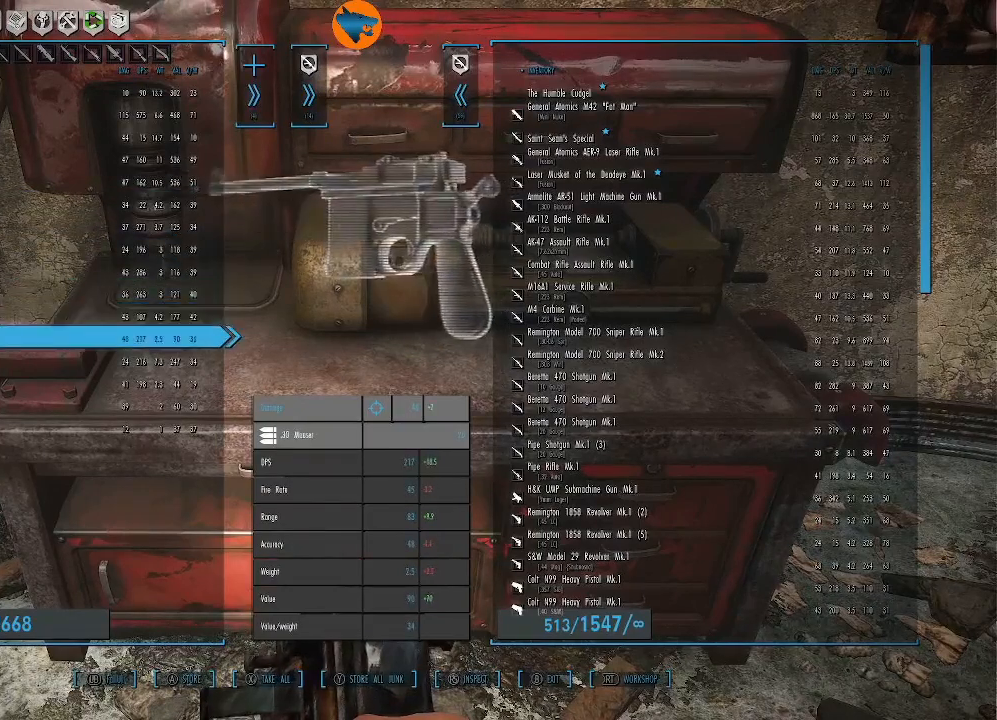
{"buttons": [], "left_stick": "center", "right_stick": "center", "events": [[33, "A", "up"]]}
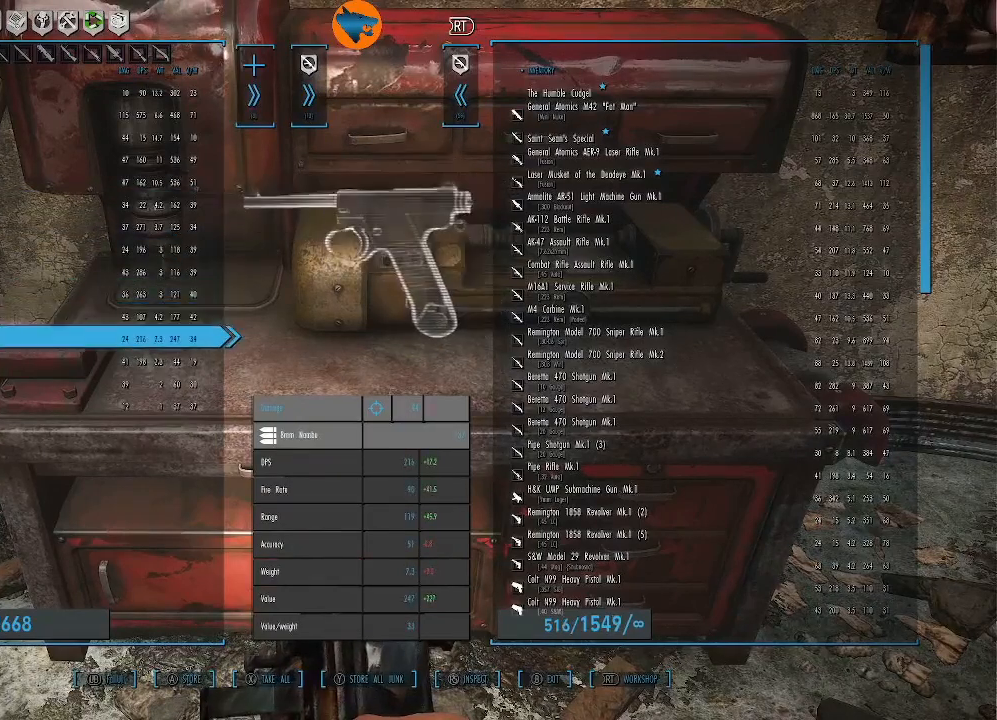
{"buttons": [], "left_stick": "center", "right_stick": "center", "events": []}
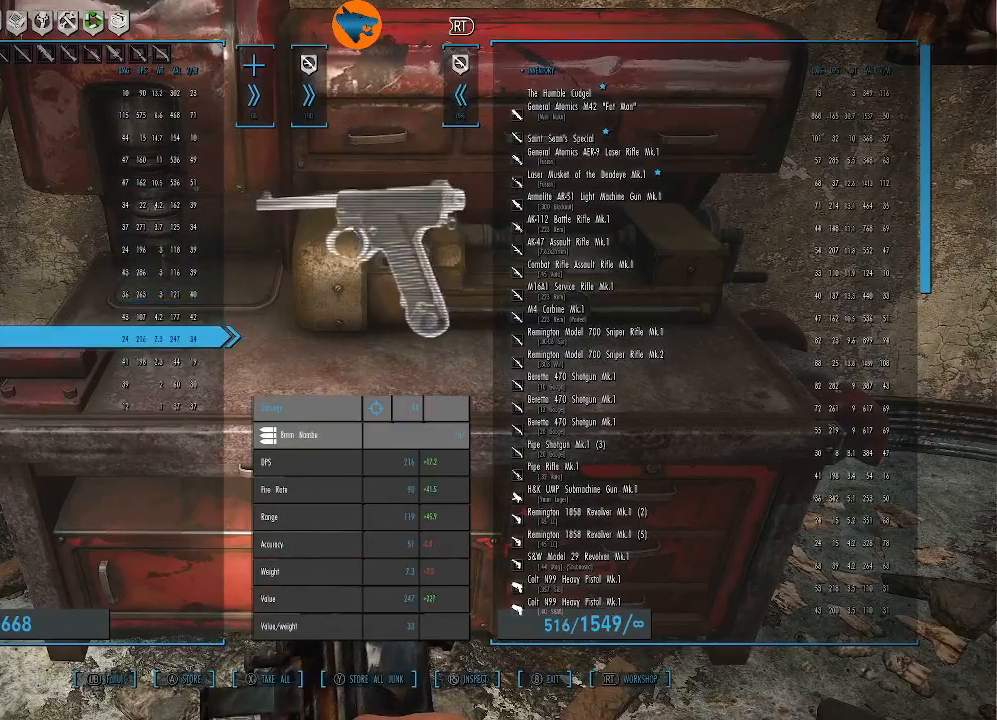
{"buttons": [], "left_stick": "center", "right_stick": "center", "events": [[167, "A", "down"], [267, "A", "up"]]}
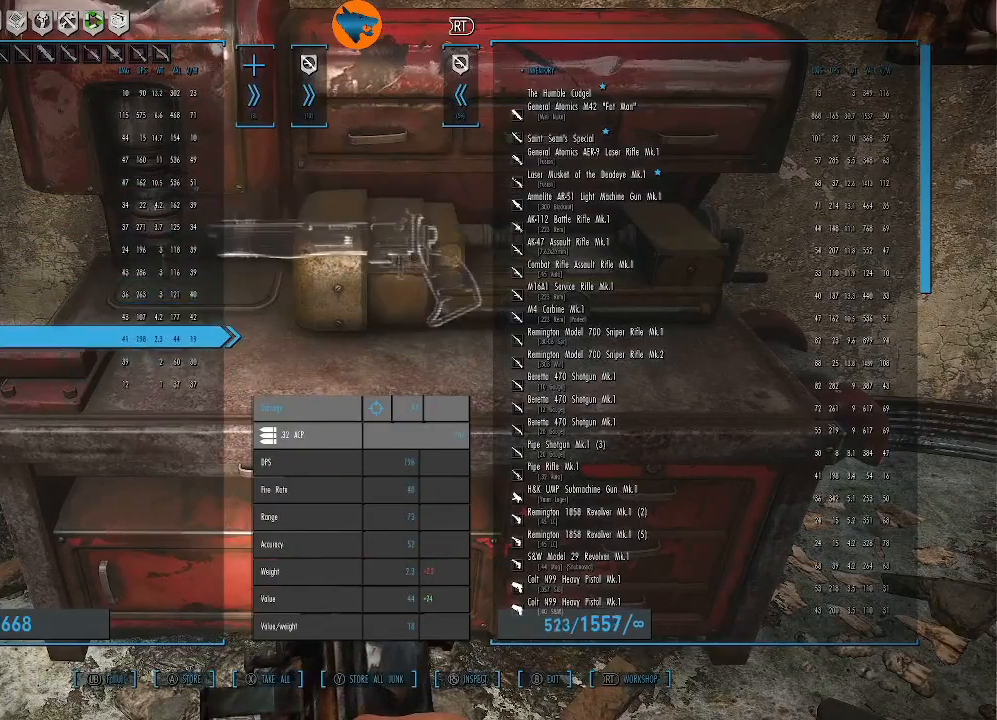
{"buttons": [], "left_stick": "center", "right_stick": "center", "events": []}
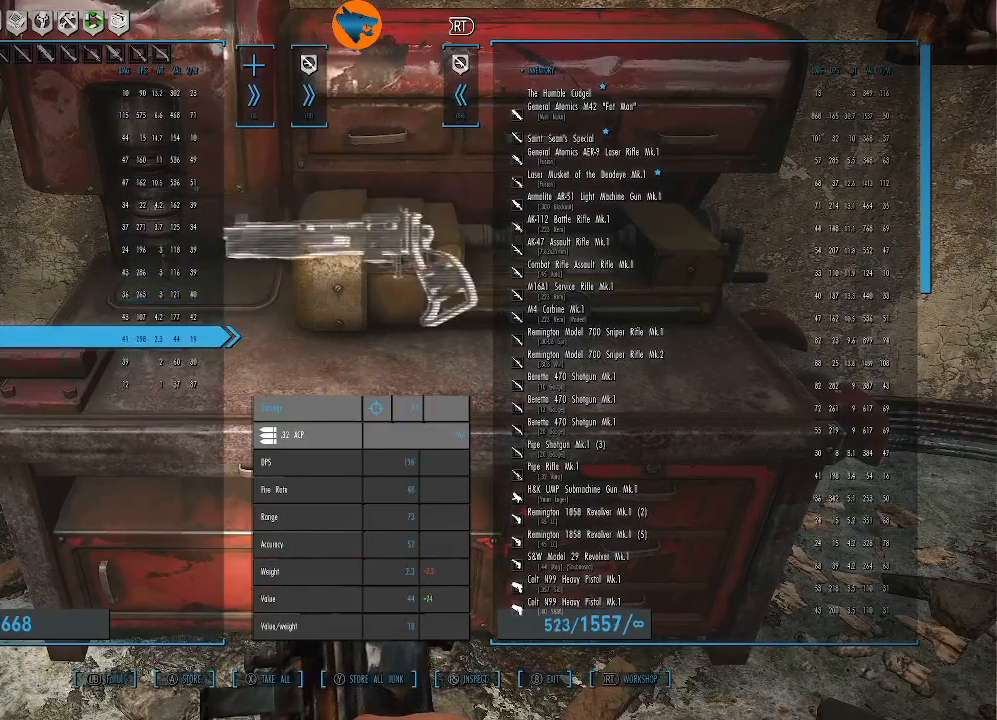
{"buttons": [], "left_stick": "center", "right_stick": "center", "events": [[67, "A", "down"], [100, "A", "up"]]}
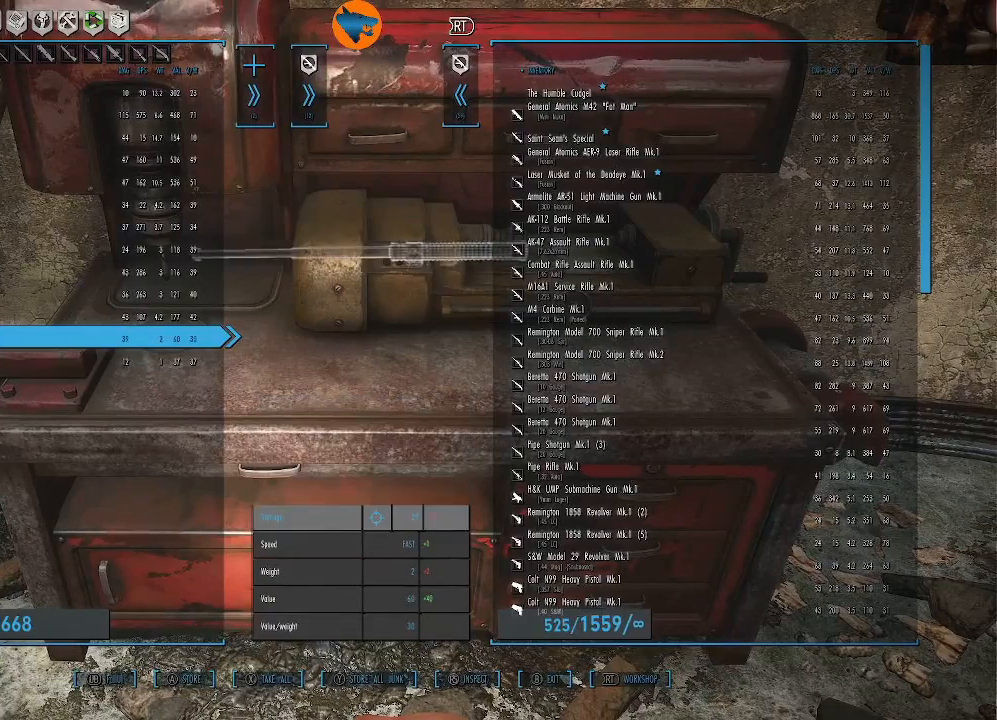
{"buttons": ["A"], "left_stick": "center", "right_stick": "center", "events": [[500, "A", "down"]]}
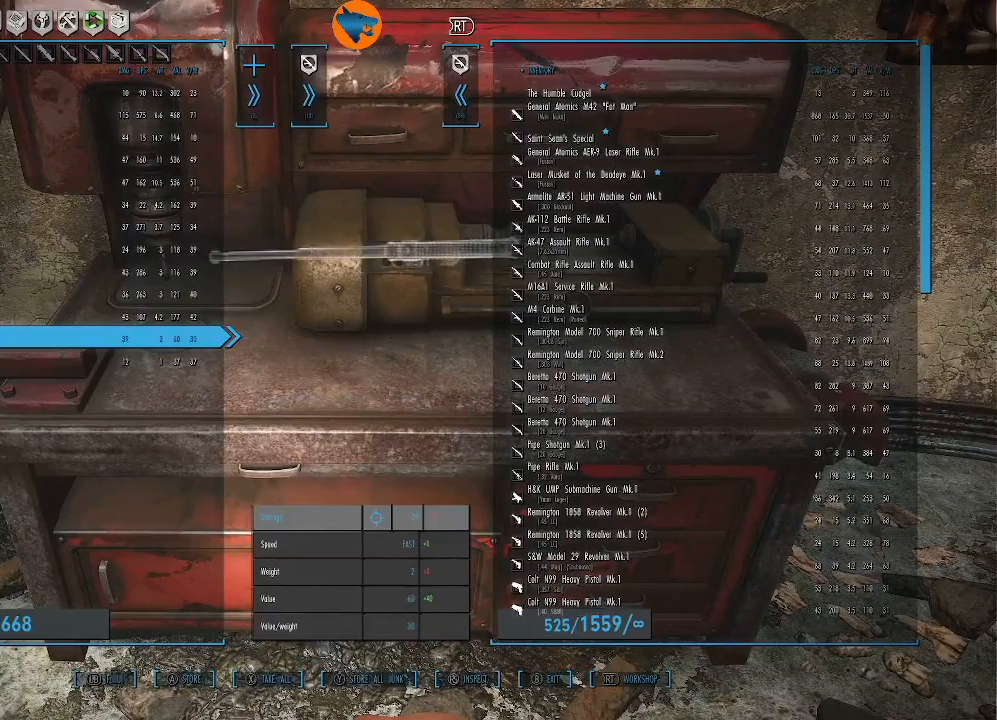
{"buttons": [], "left_stick": "center", "right_stick": "center", "events": [[67, "A", "up"], [400, "A", "down"], [467, "A", "up"]]}
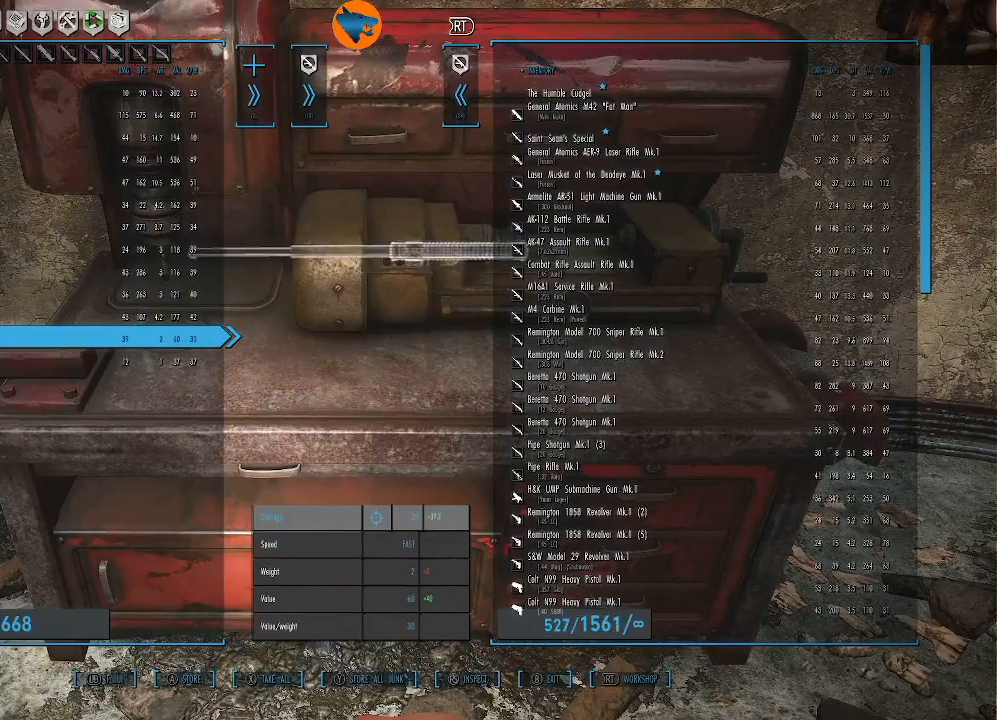
{"buttons": [], "left_stick": "center", "right_stick": "center", "events": []}
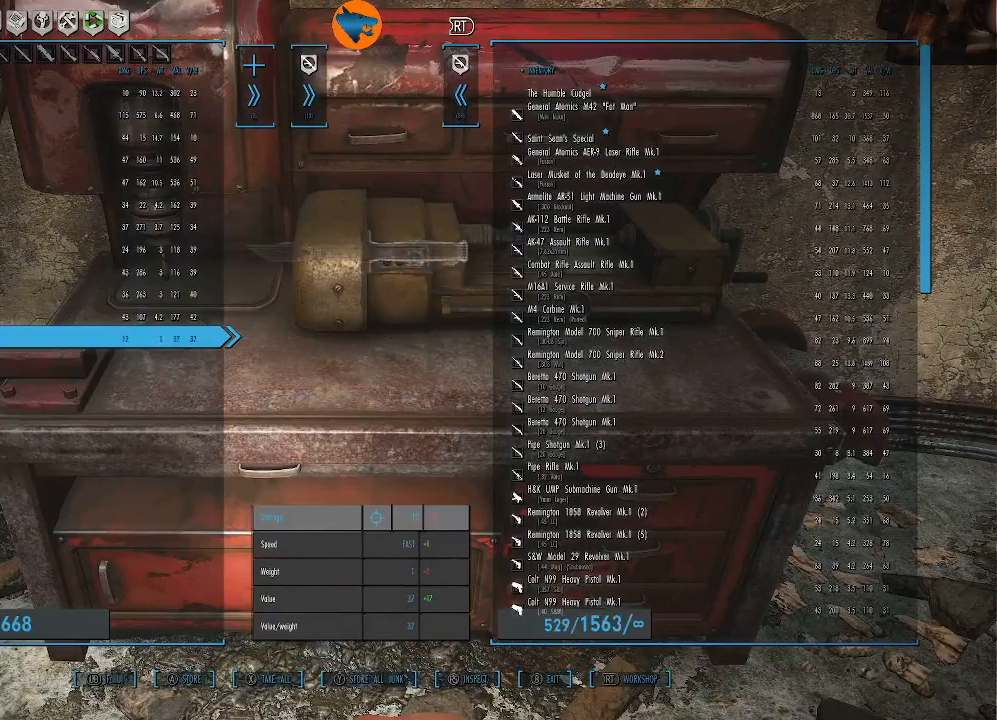
{"buttons": [], "left_stick": "center", "right_stick": "center", "events": []}
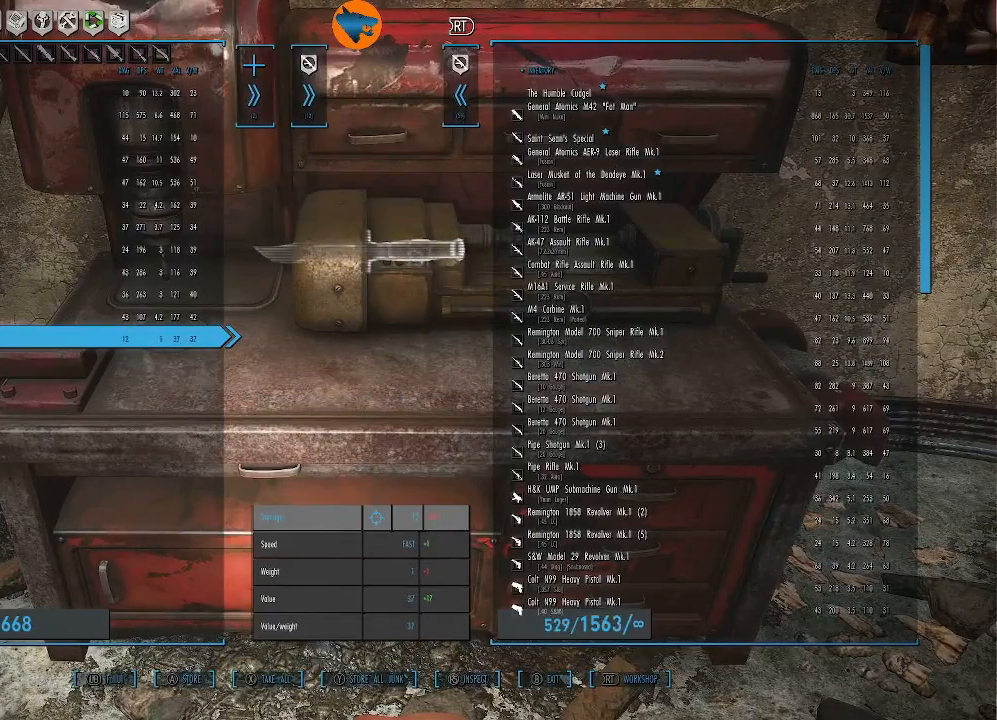
{"buttons": [], "left_stick": "center", "right_stick": "center", "events": [[167, "A", "down"], [267, "A", "up"]]}
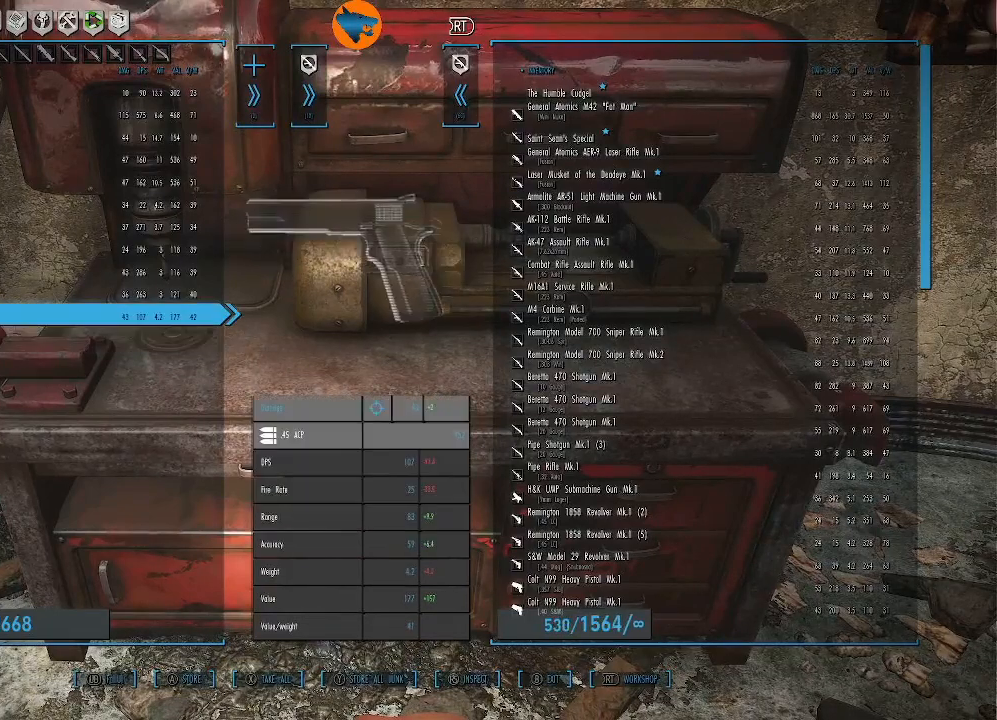
{"buttons": [], "left_stick": "center", "right_stick": "center", "events": []}